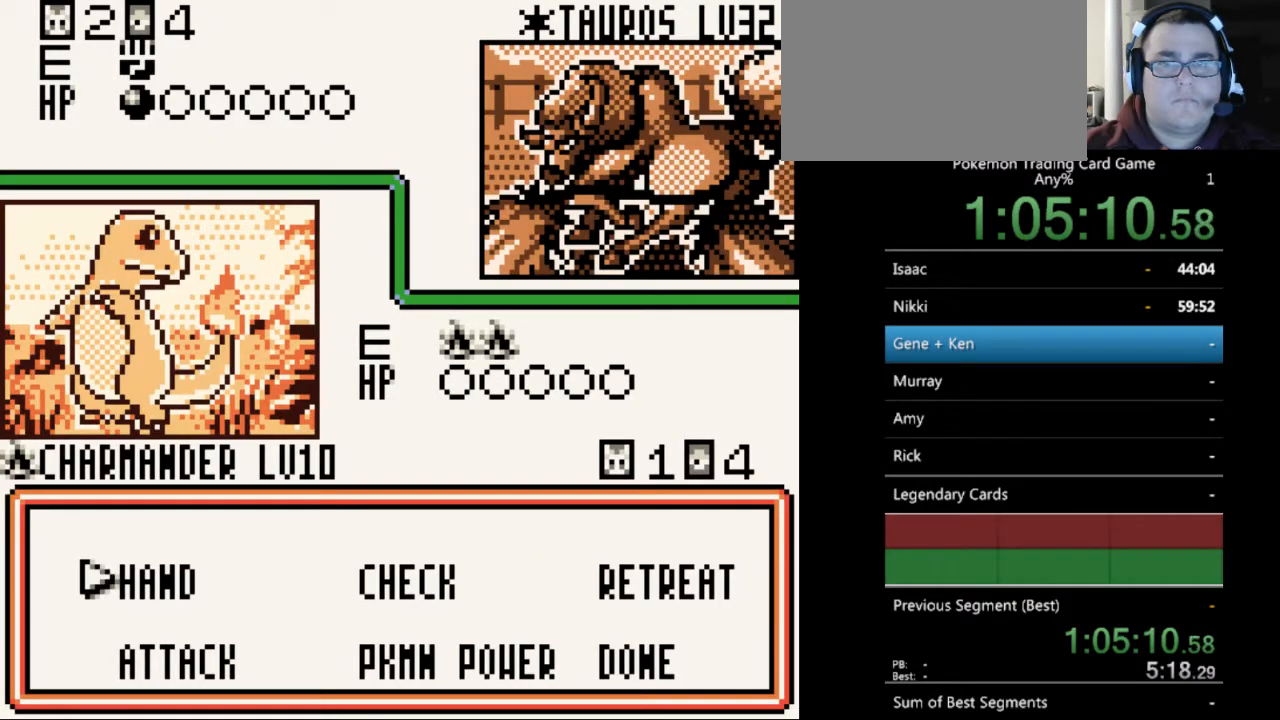
Gameplay with a controller (Nintendo layout); each line is a JSON object with the inputs held at the frame after it. "events" lists button and stick changes between this image and that frame as [ms after this image, input, new state], when the widget could be followed in between. Not read: L3 R3.
{"buttons": ["DPAD_DOWN"], "events": [[100, "A", "down"], [200, "A", "up"], [500, "DPAD_DOWN", "down"]]}
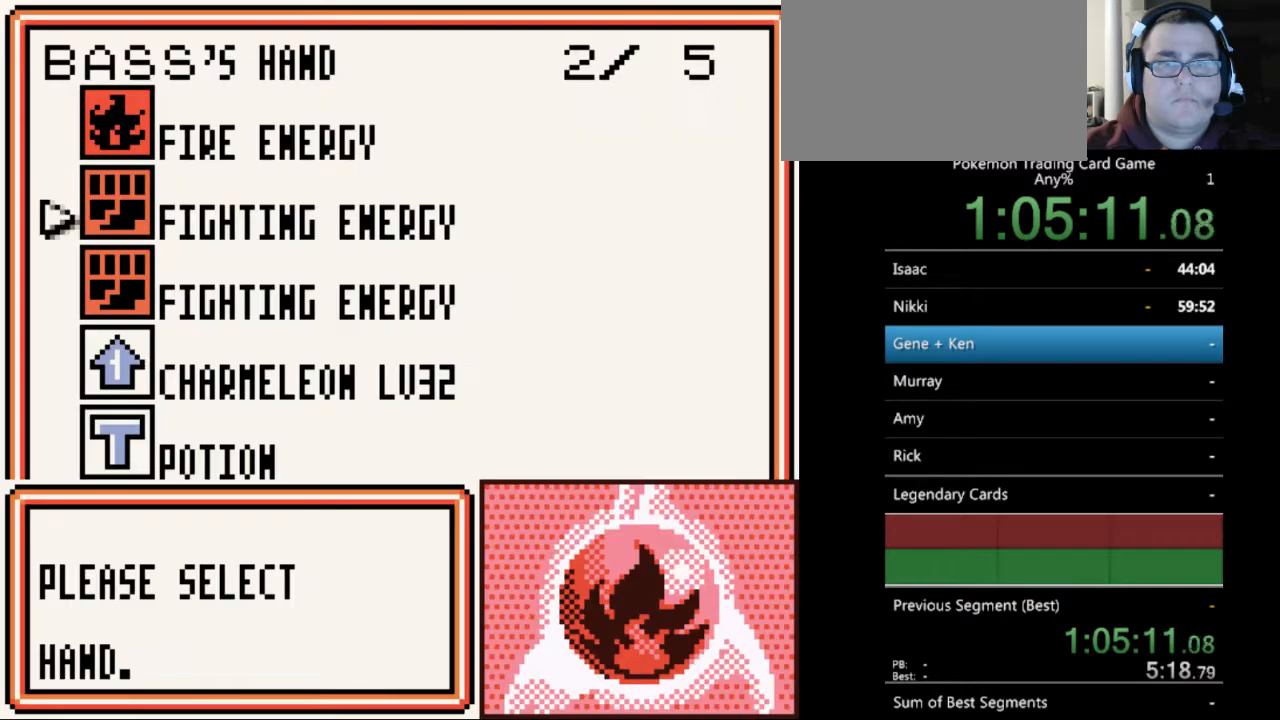
{"buttons": ["DPAD_DOWN"], "events": [[167, "DPAD_DOWN", "up"], [233, "DPAD_DOWN", "down"], [367, "DPAD_DOWN", "up"], [433, "DPAD_DOWN", "down"]]}
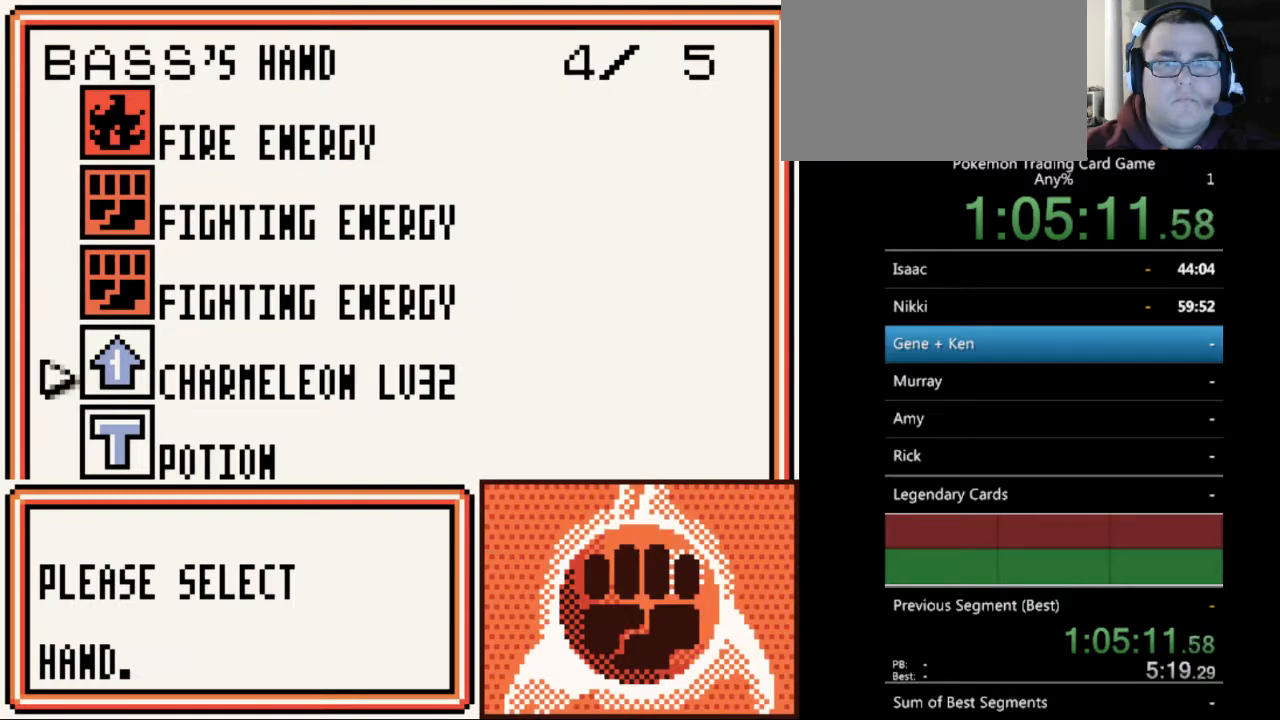
{"buttons": ["B"], "events": [[33, "DPAD_DOWN", "up"], [100, "DPAD_DOWN", "down"], [200, "DPAD_DOWN", "up"], [367, "DPAD_DOWN", "down"], [500, "B", "down"], [500, "DPAD_DOWN", "up"]]}
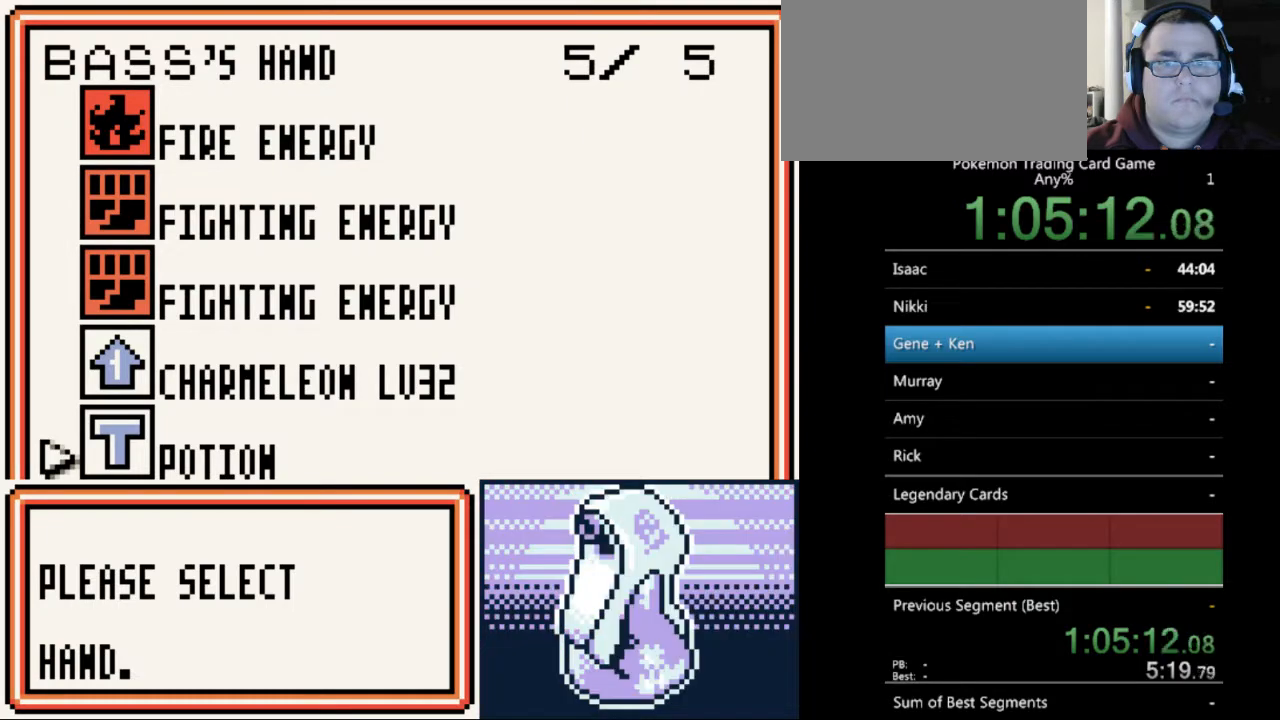
{"buttons": [], "events": [[100, "B", "up"], [300, "DPAD_DOWN", "down"], [400, "DPAD_DOWN", "up"]]}
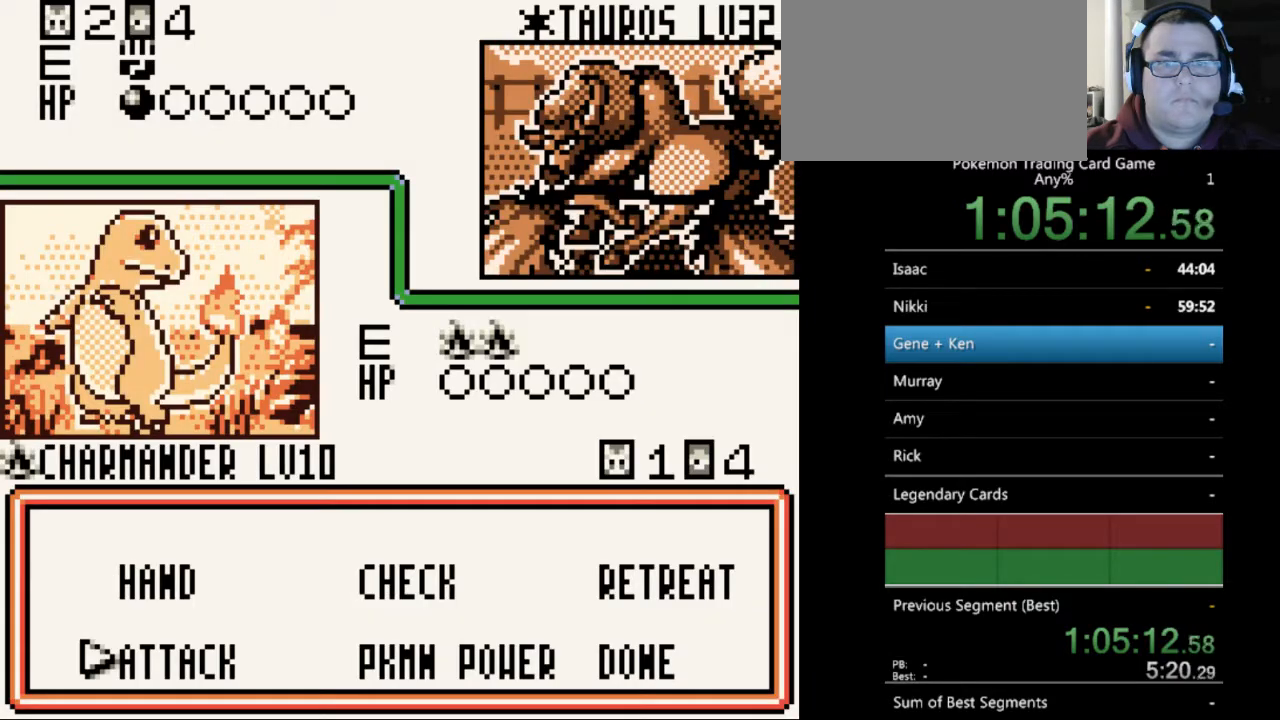
{"buttons": [], "events": [[267, "A", "down"], [367, "A", "up"]]}
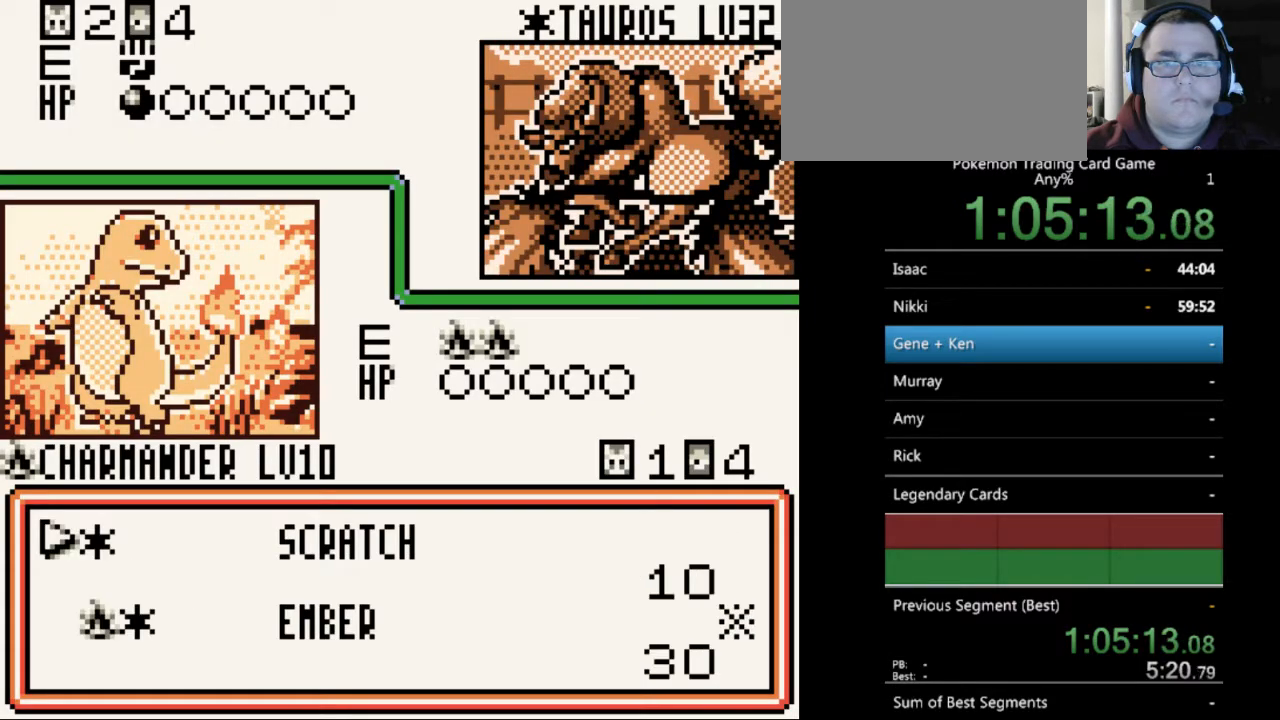
{"buttons": [], "events": []}
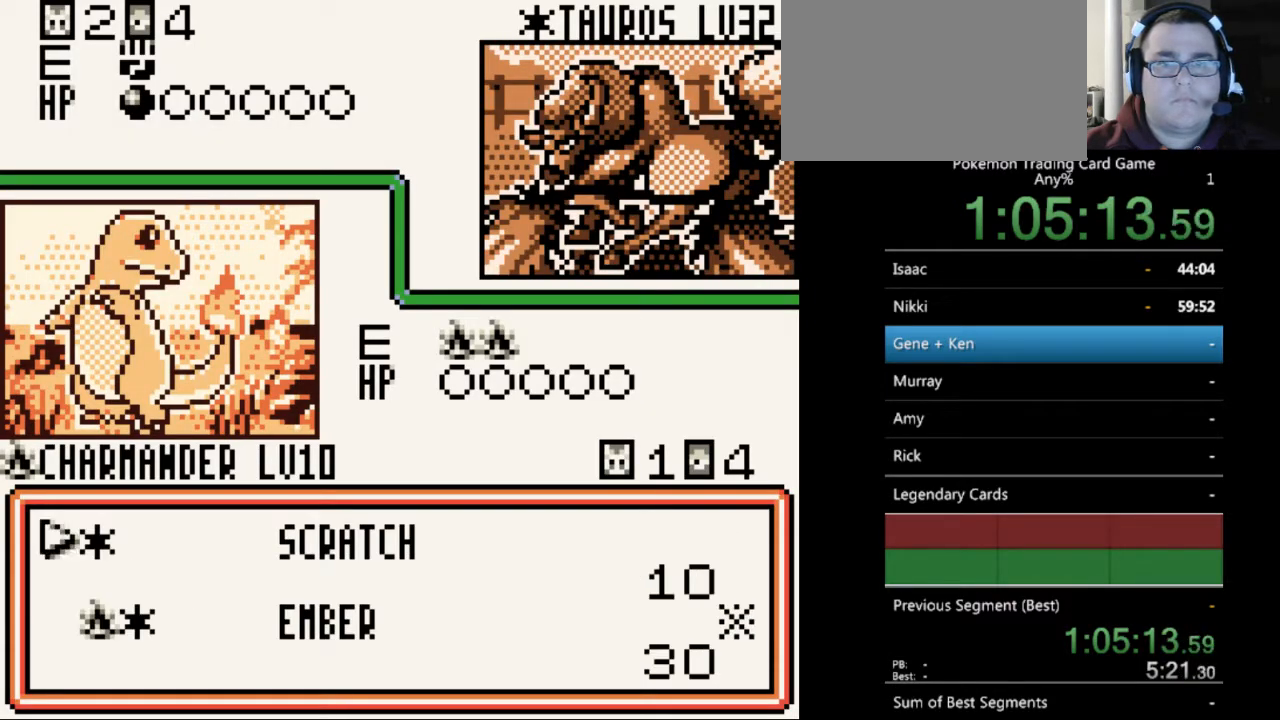
{"buttons": [], "events": [[333, "A", "down"], [433, "A", "up"]]}
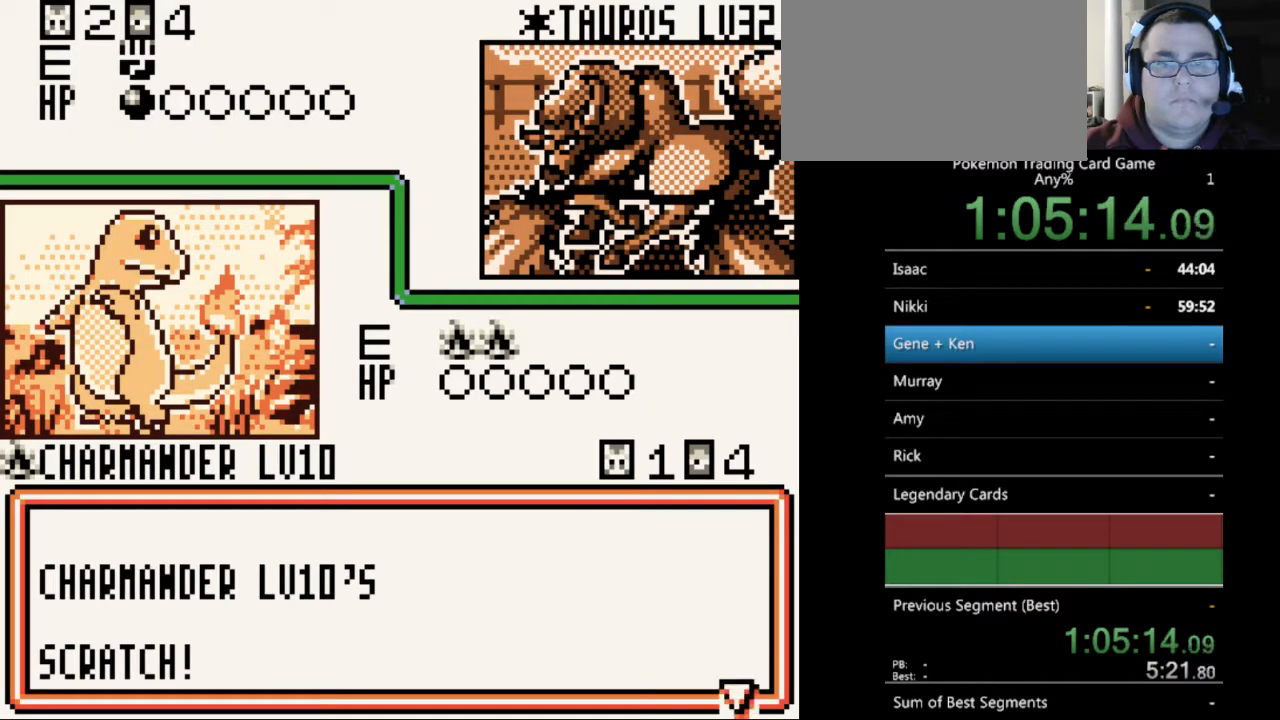
{"buttons": [], "events": [[200, "A", "down"], [300, "A", "up"], [400, "A", "down"], [467, "A", "up"]]}
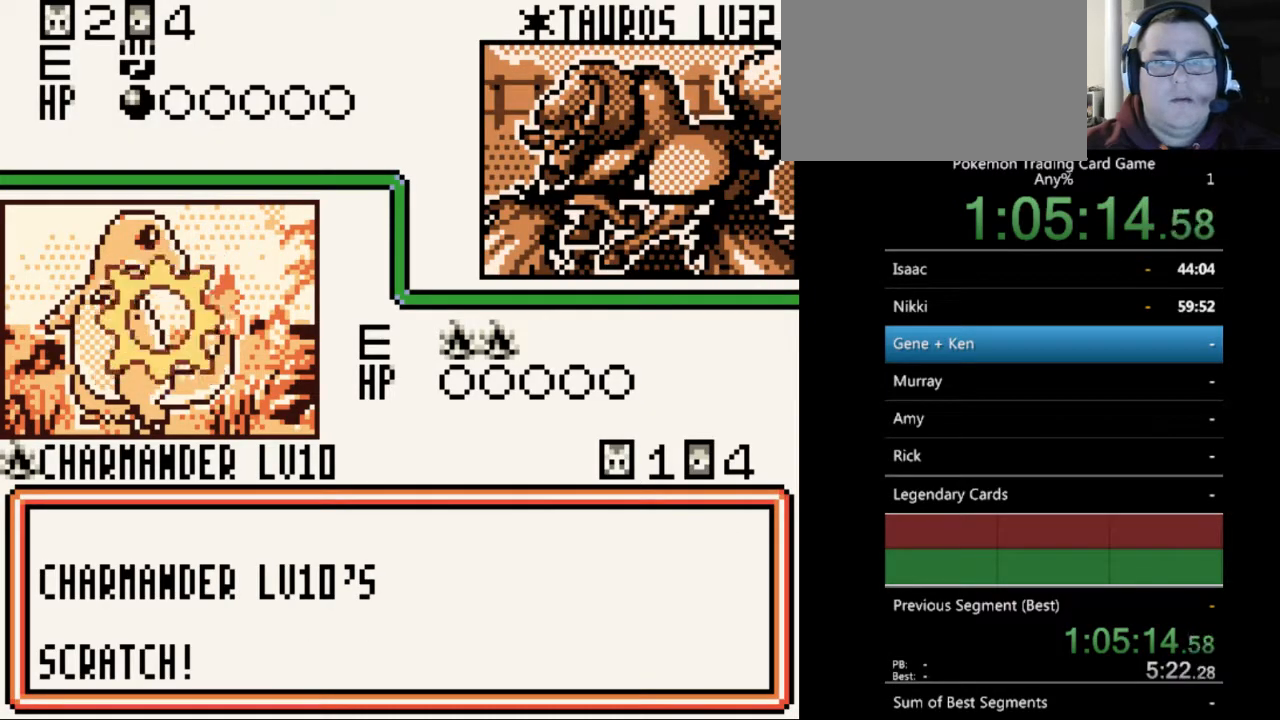
{"buttons": ["A"], "events": [[67, "A", "down"], [167, "A", "up"], [267, "A", "down"], [333, "A", "up"], [433, "A", "down"]]}
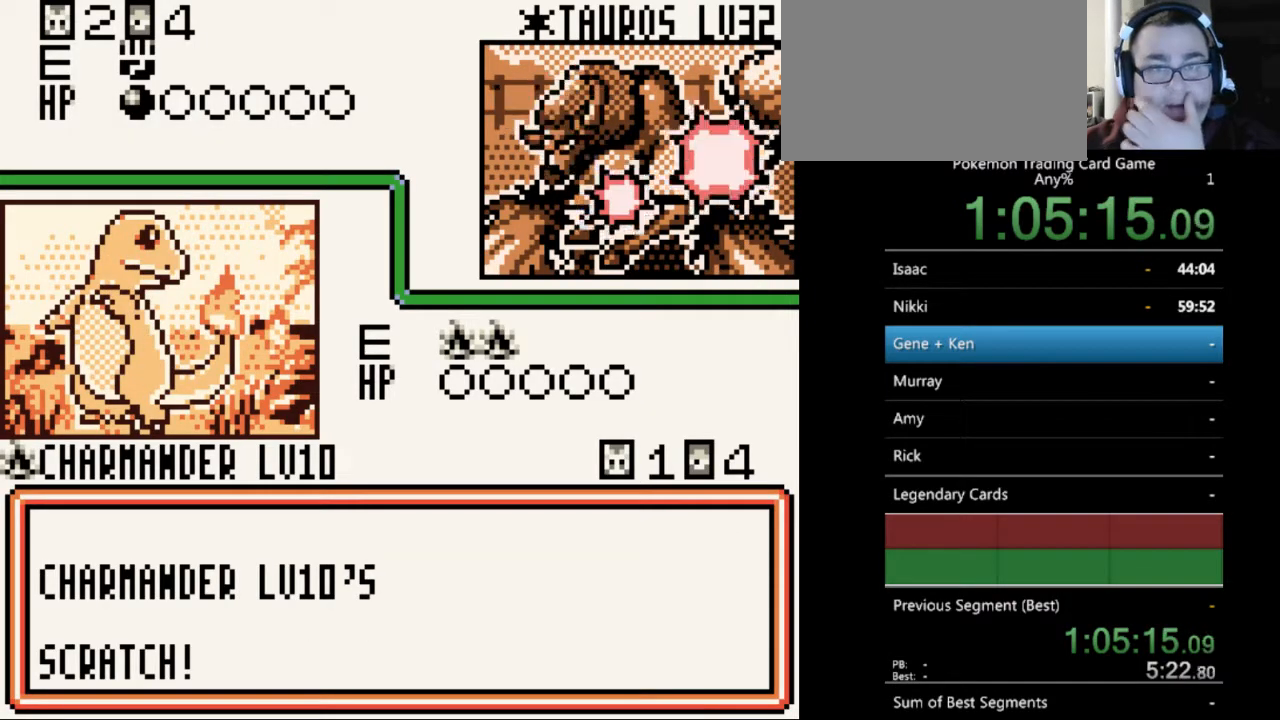
{"buttons": [], "events": [[33, "A", "up"], [367, "B", "down"], [433, "B", "up"]]}
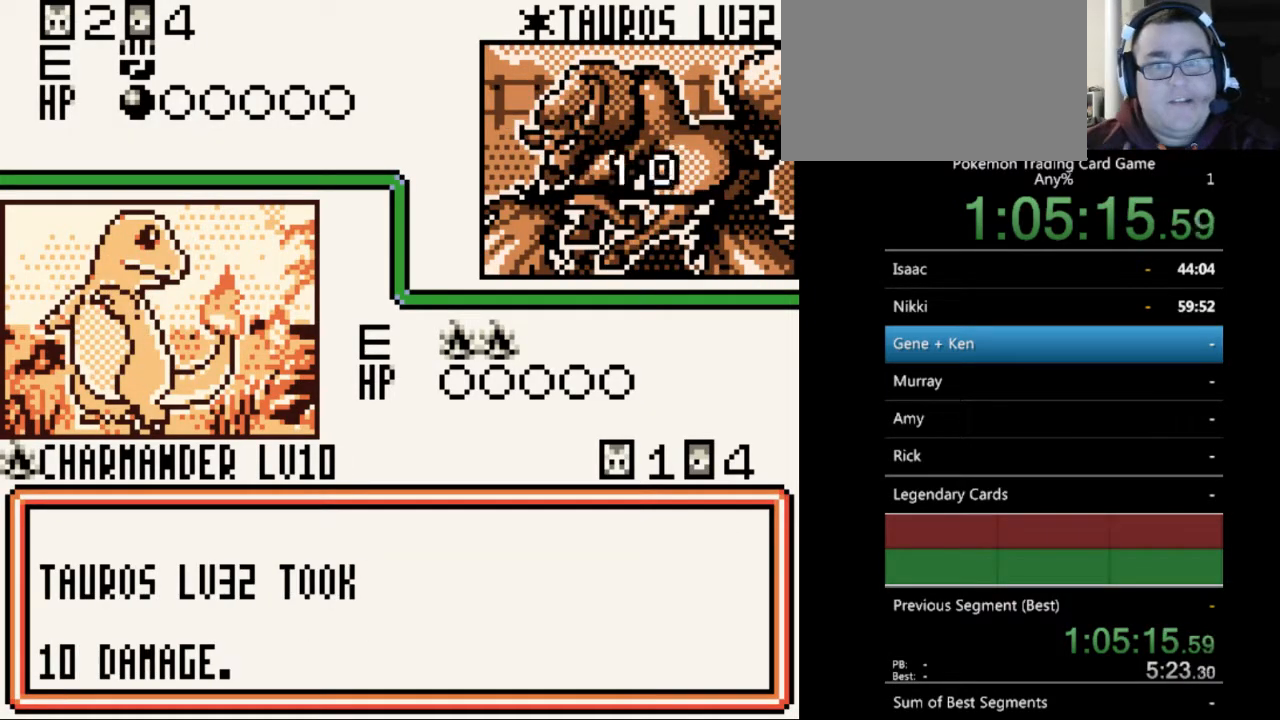
{"buttons": [], "events": [[67, "B", "down"], [133, "B", "up"], [233, "B", "down"], [333, "B", "up"], [400, "B", "down"], [500, "B", "up"]]}
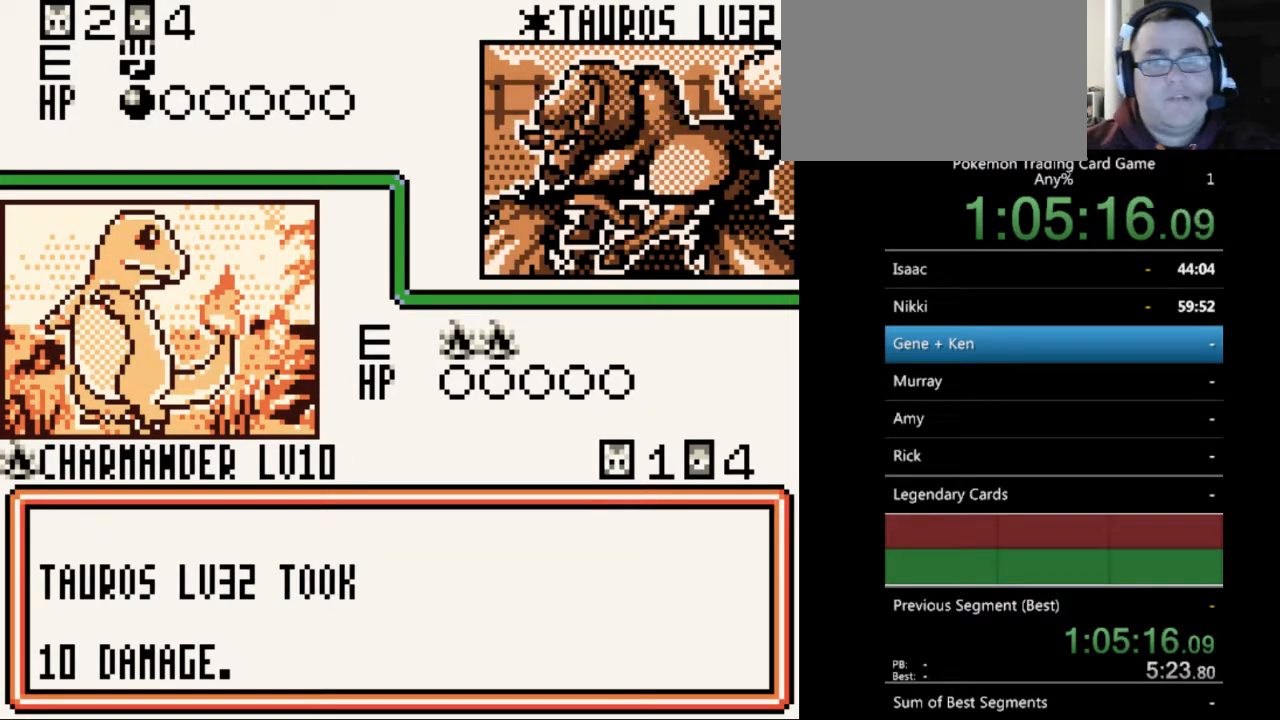
{"buttons": ["B"], "events": [[100, "B", "down"], [200, "B", "up"], [267, "B", "down"], [367, "B", "up"], [433, "B", "down"]]}
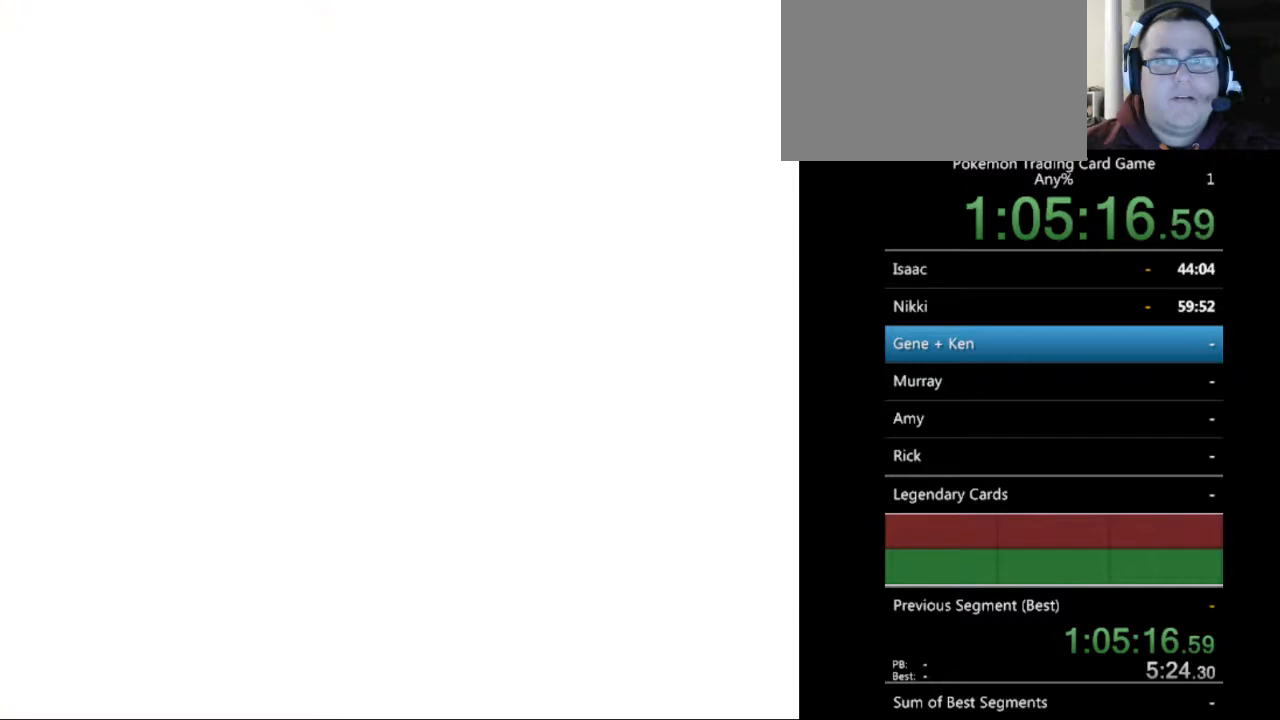
{"buttons": ["B"], "events": [[33, "B", "up"], [133, "B", "down"], [233, "B", "up"], [300, "B", "down"], [400, "B", "up"], [500, "B", "down"]]}
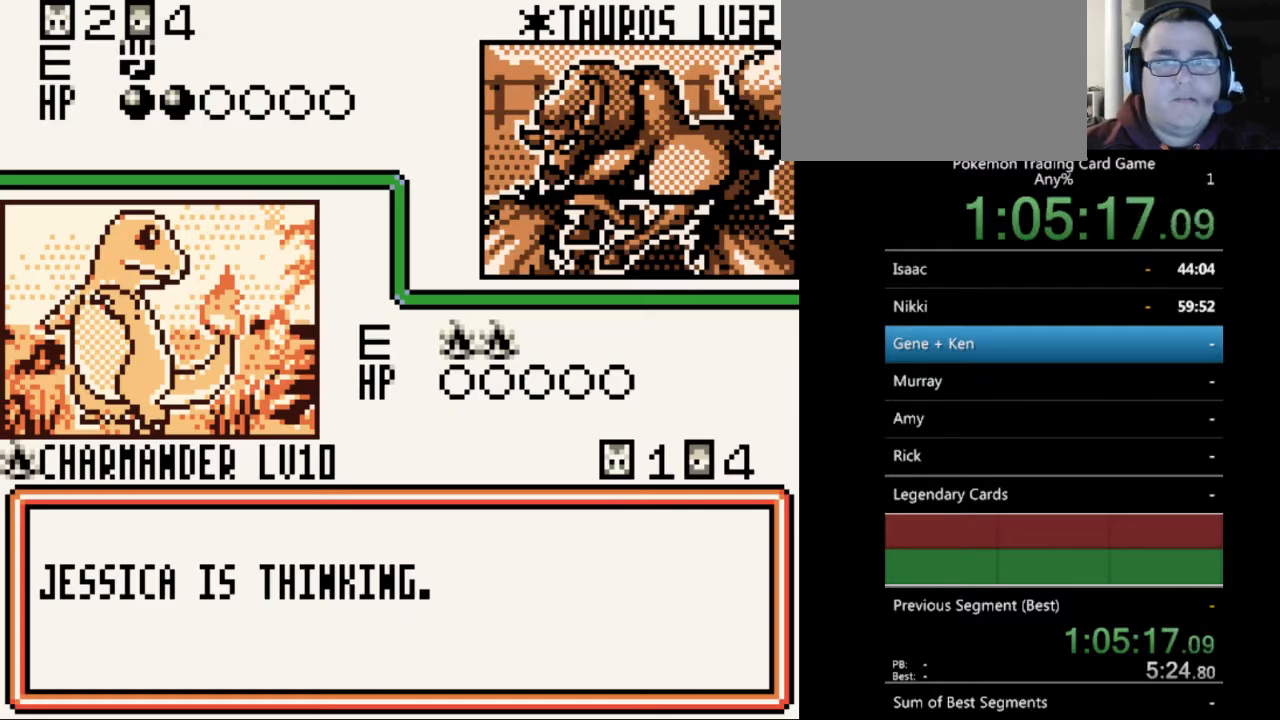
{"buttons": ["B"], "events": [[100, "B", "up"], [167, "B", "down"], [233, "B", "up"], [333, "B", "down"], [400, "B", "up"], [500, "B", "down"]]}
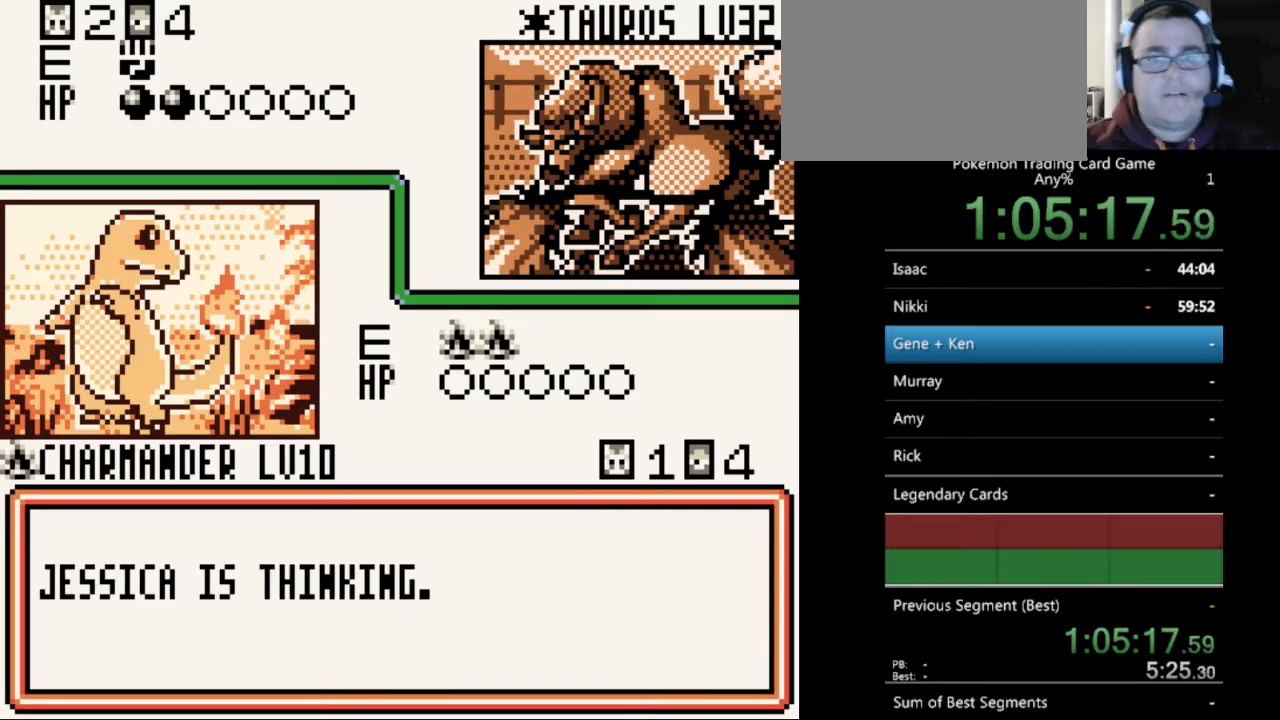
{"buttons": [], "events": [[100, "B", "up"], [167, "B", "down"], [267, "B", "up"], [367, "B", "down"], [467, "B", "up"]]}
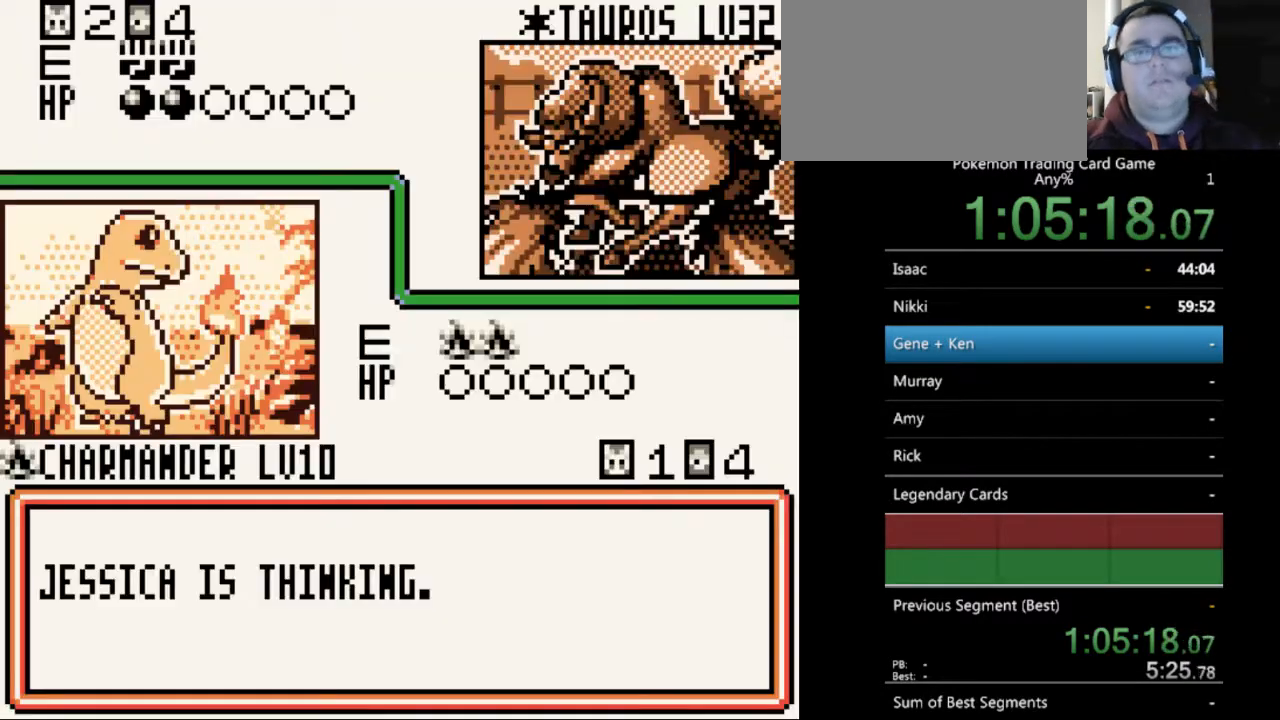
{"buttons": [], "events": [[33, "B", "down"], [133, "B", "up"], [233, "B", "down"], [300, "B", "up"], [400, "B", "down"], [500, "B", "up"]]}
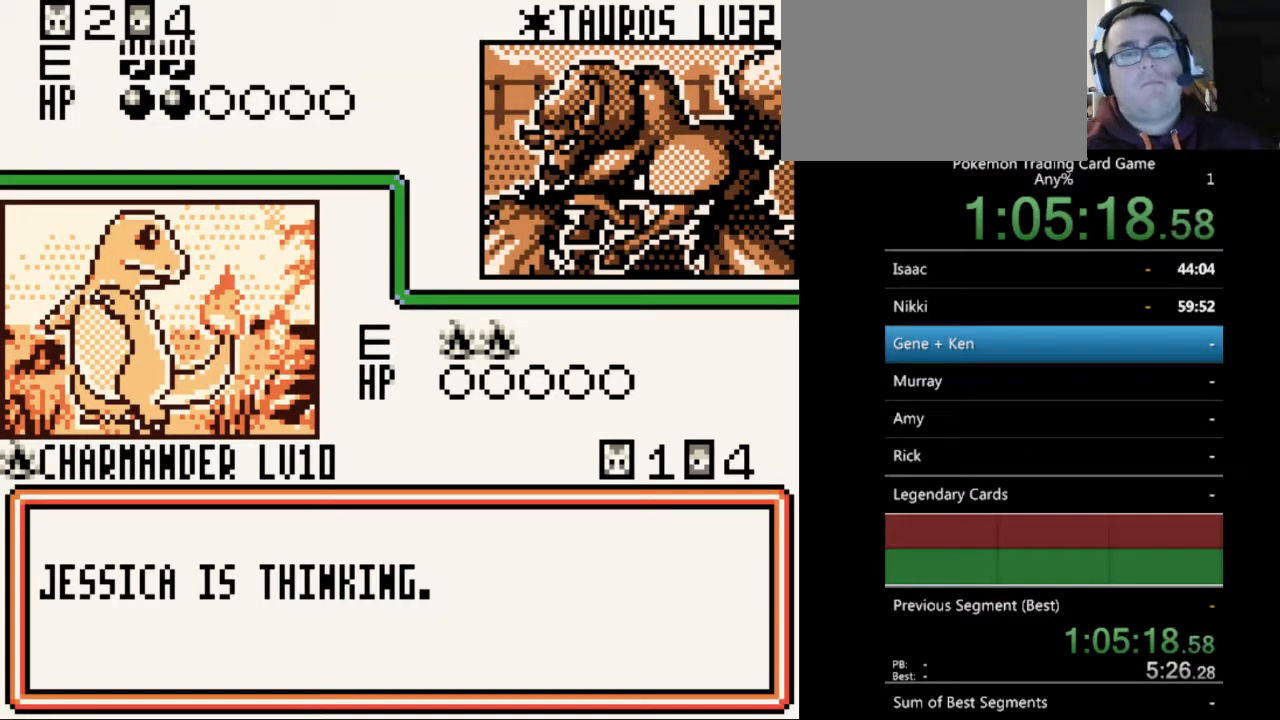
{"buttons": [], "events": [[67, "B", "down"], [167, "B", "up"], [267, "B", "down"], [333, "B", "up"], [433, "B", "down"], [500, "B", "up"]]}
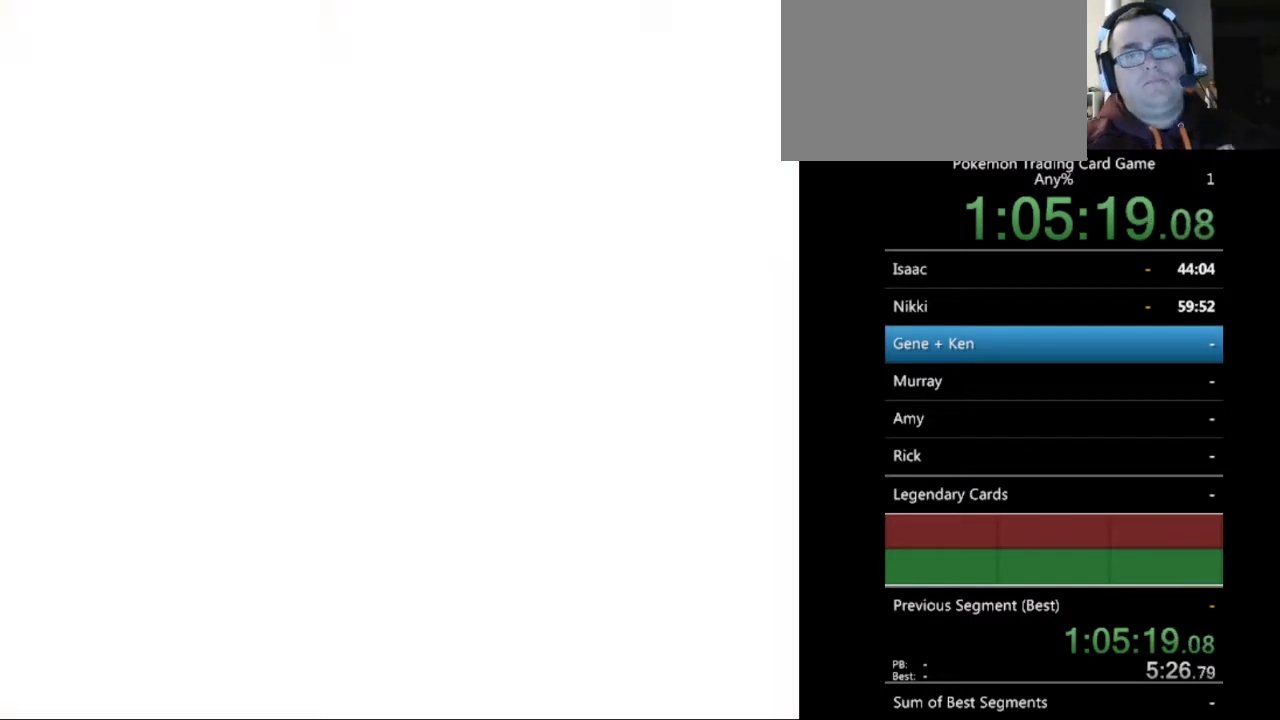
{"buttons": ["B"], "events": [[100, "B", "down"], [167, "B", "up"], [500, "B", "down"]]}
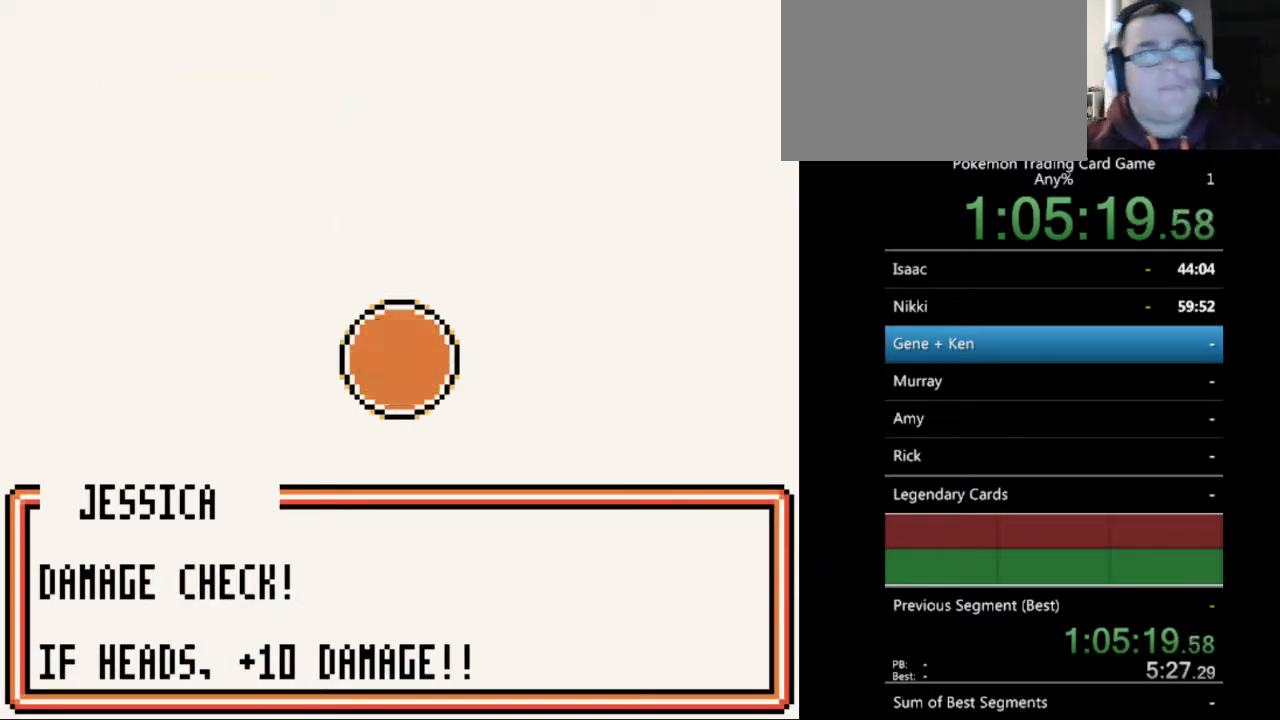
{"buttons": [], "events": [[100, "B", "up"], [200, "B", "down"], [267, "B", "up"], [367, "B", "down"], [500, "B", "up"]]}
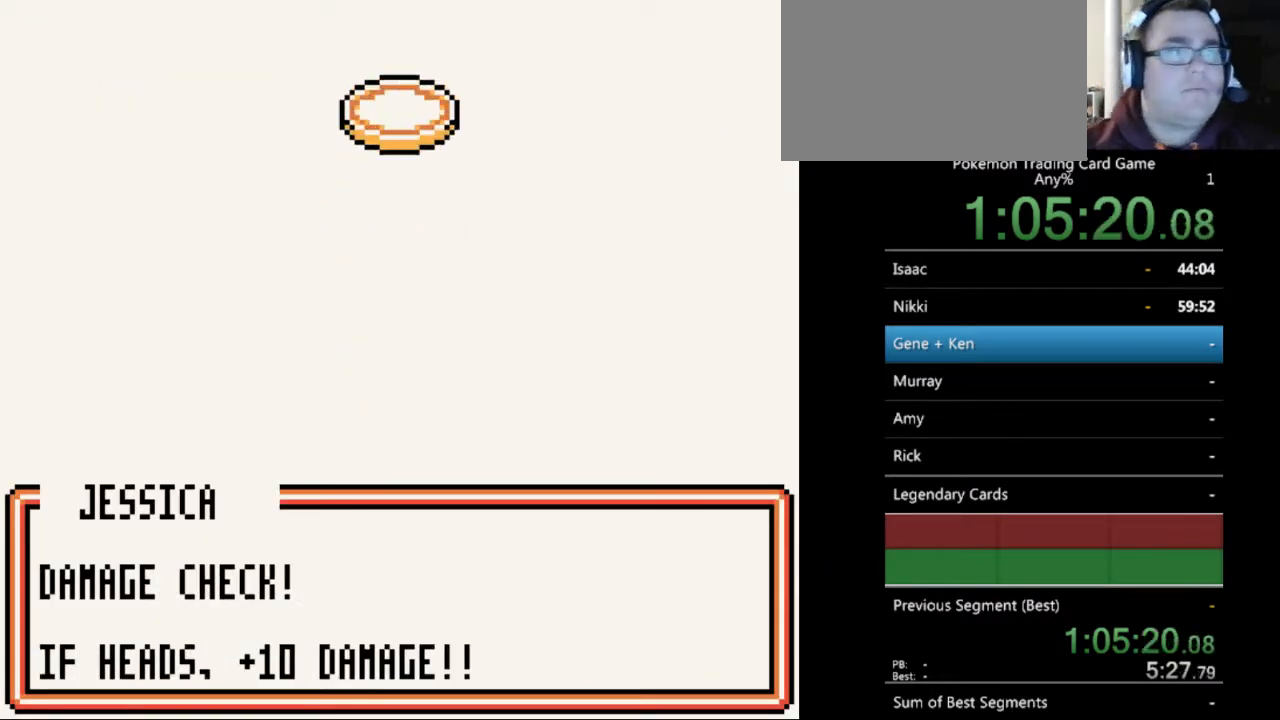
{"buttons": ["B"], "events": [[67, "B", "down"], [167, "B", "up"], [233, "B", "down"], [367, "B", "up"], [433, "B", "down"]]}
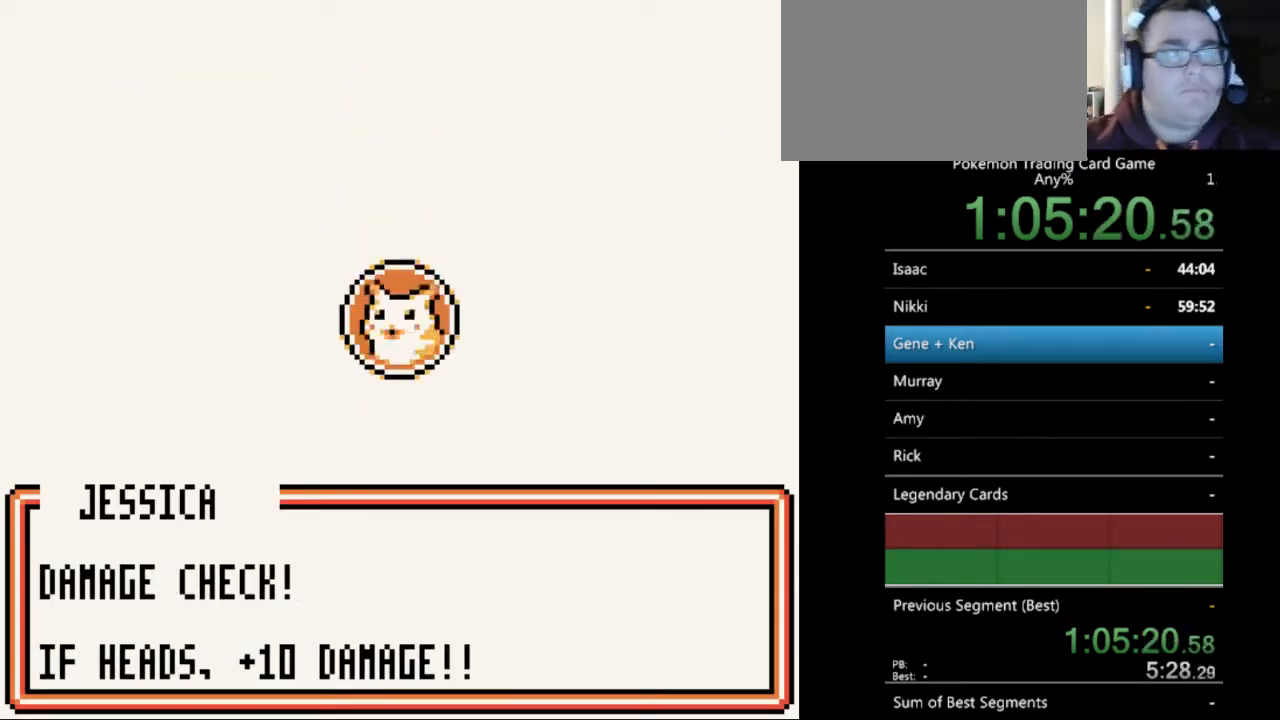
{"buttons": ["B"], "events": [[33, "B", "up"], [100, "B", "down"], [233, "B", "up"], [300, "B", "down"], [400, "B", "up"], [500, "B", "down"]]}
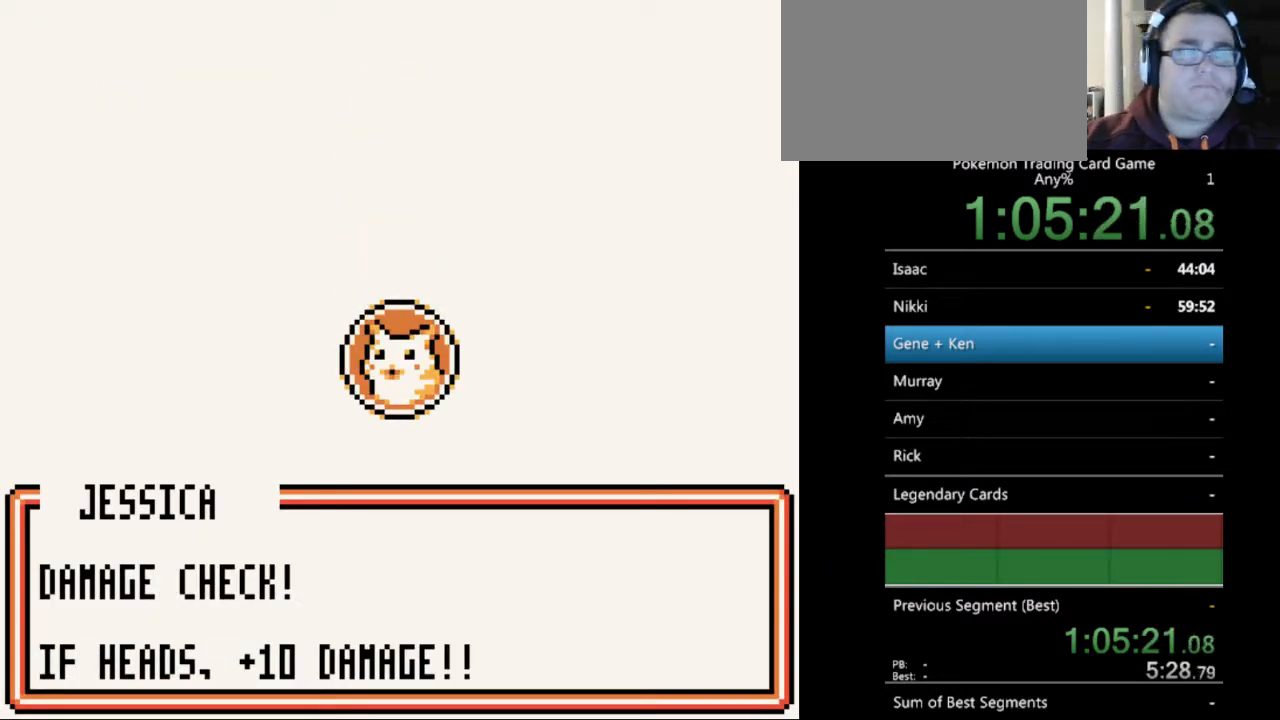
{"buttons": [], "events": [[67, "B", "up"], [200, "B", "down"], [267, "B", "up"], [367, "B", "down"], [467, "B", "up"]]}
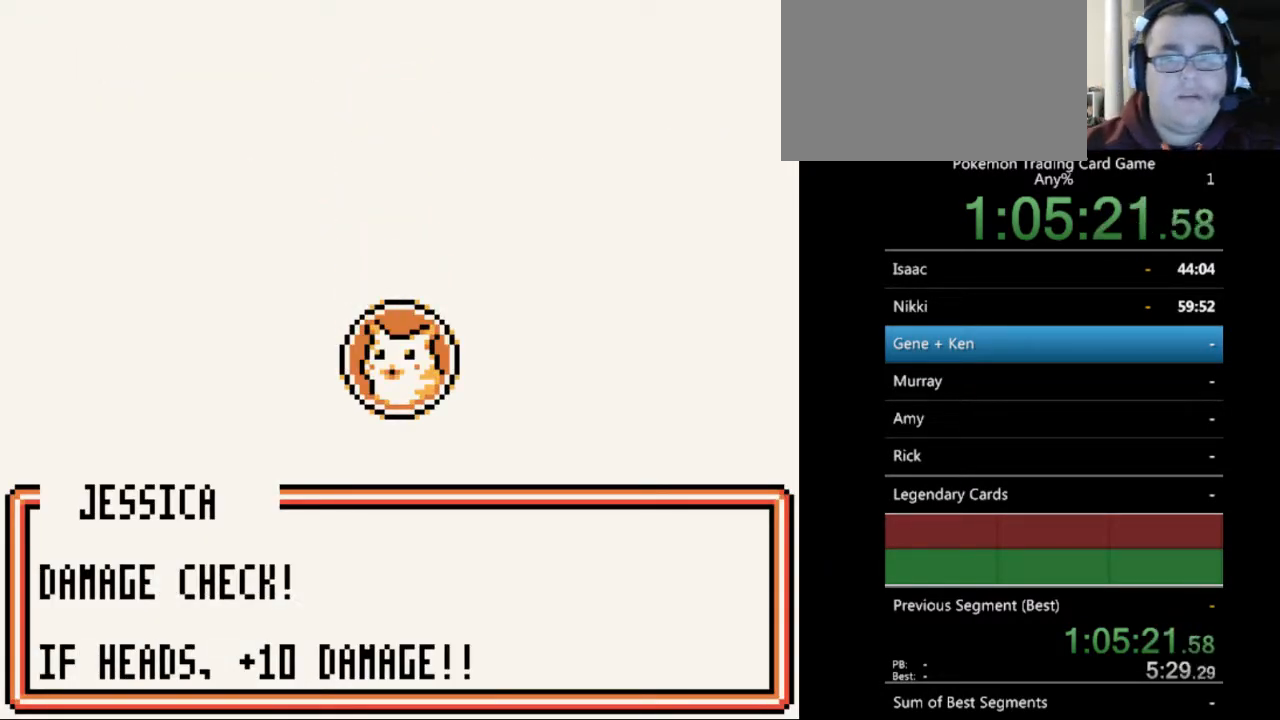
{"buttons": ["B"], "events": [[67, "B", "down"], [133, "B", "up"], [233, "B", "down"], [367, "B", "up"], [467, "B", "down"]]}
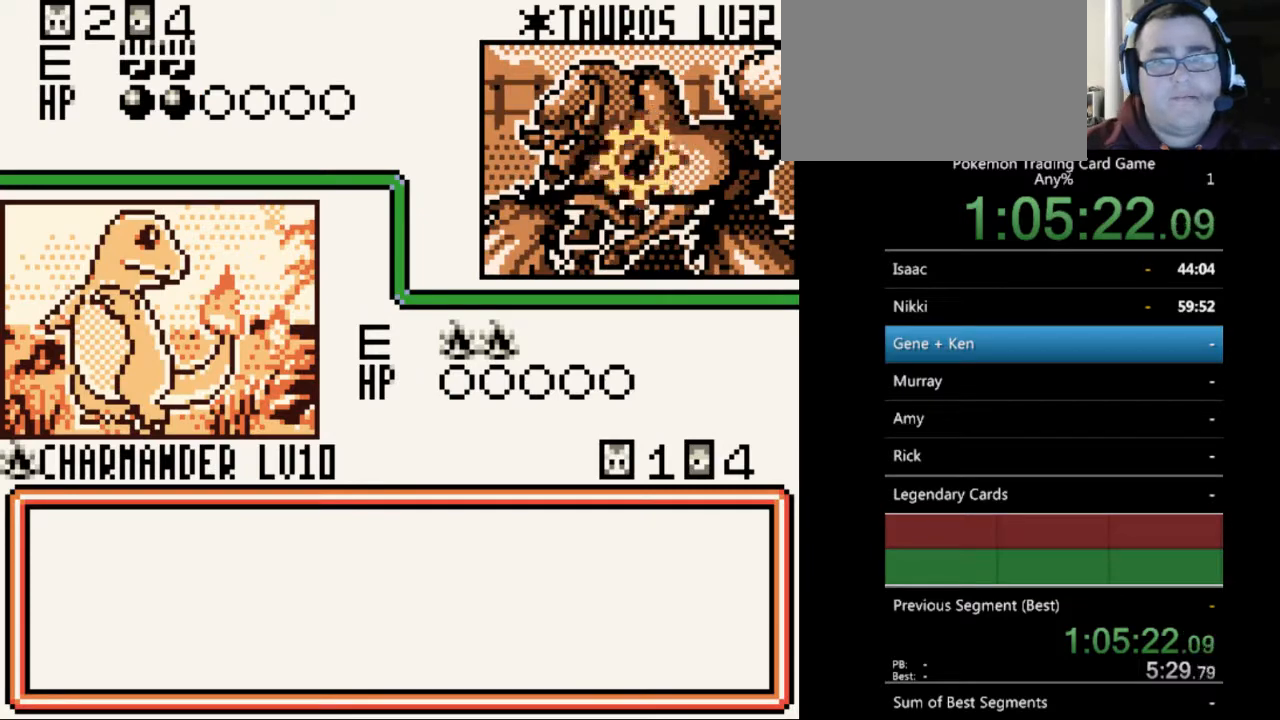
{"buttons": ["B"], "events": [[33, "B", "up"], [133, "B", "down"], [233, "B", "up"], [333, "B", "down"], [433, "B", "up"], [500, "B", "down"]]}
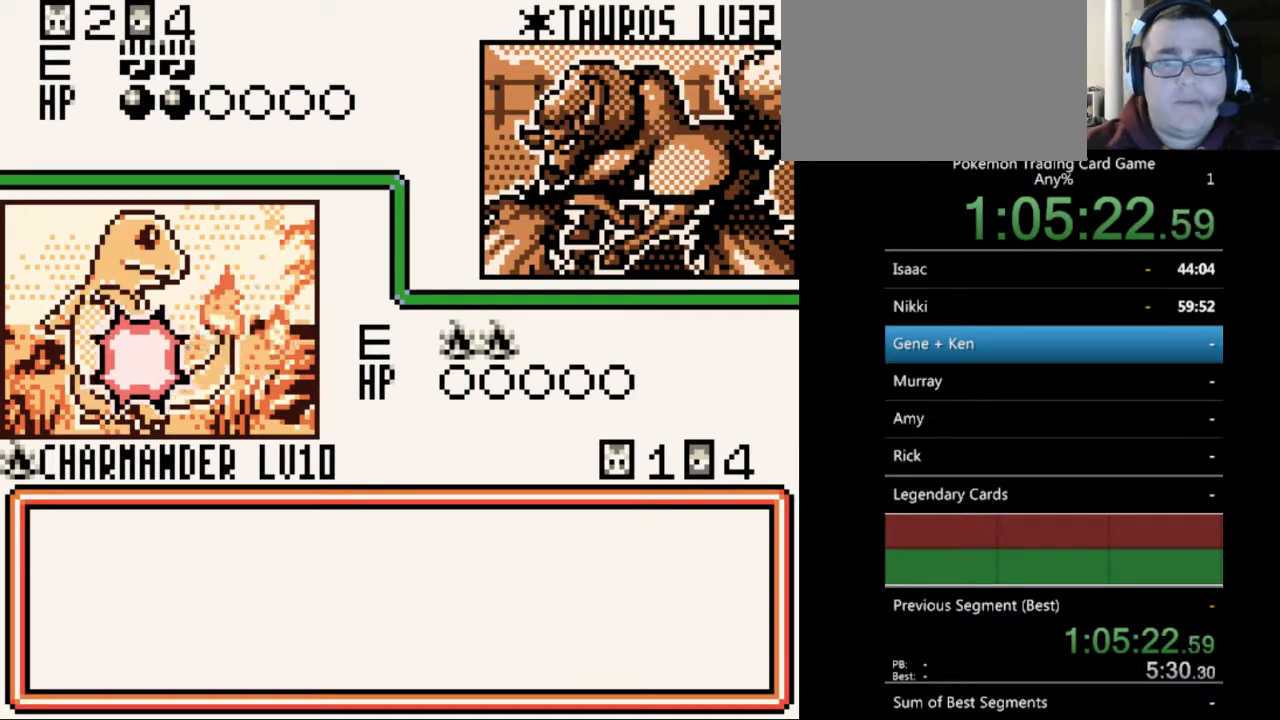
{"buttons": [], "events": [[67, "B", "up"], [200, "B", "down"], [300, "B", "up"], [367, "B", "down"], [467, "B", "up"]]}
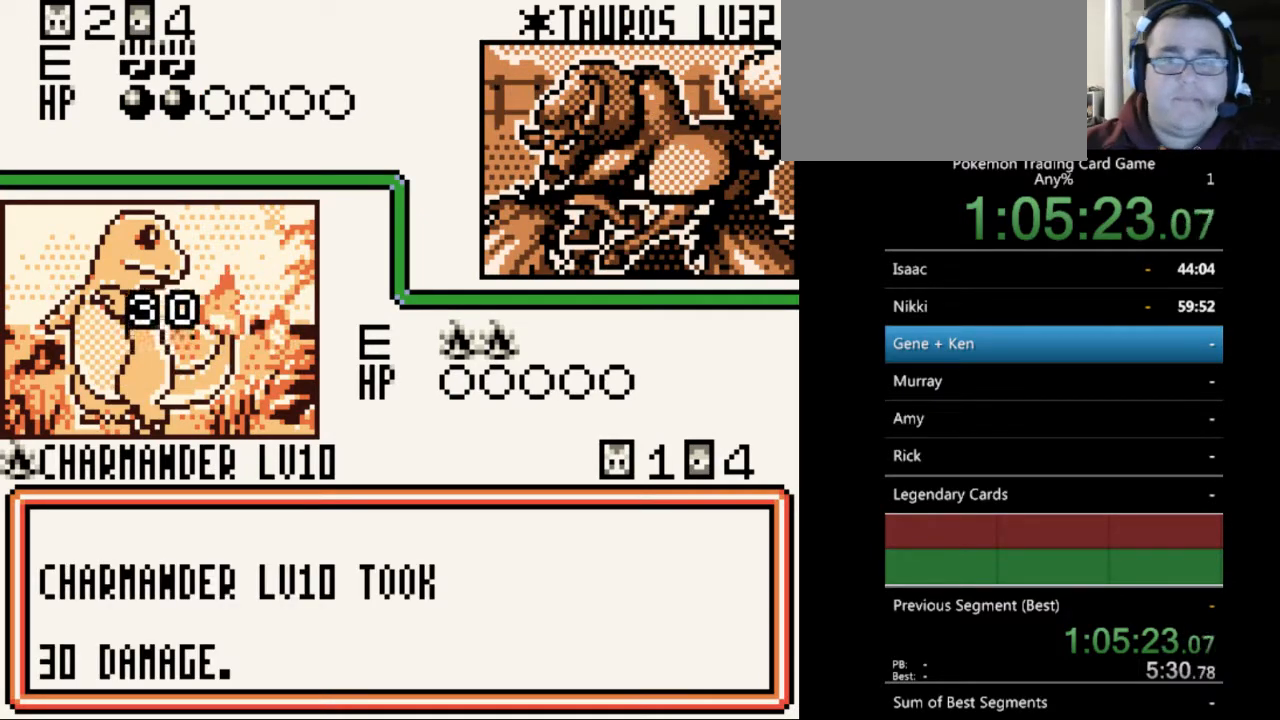
{"buttons": ["B"], "events": [[67, "B", "down"], [167, "B", "up"], [233, "B", "down"], [400, "B", "up"], [433, "B", "down"]]}
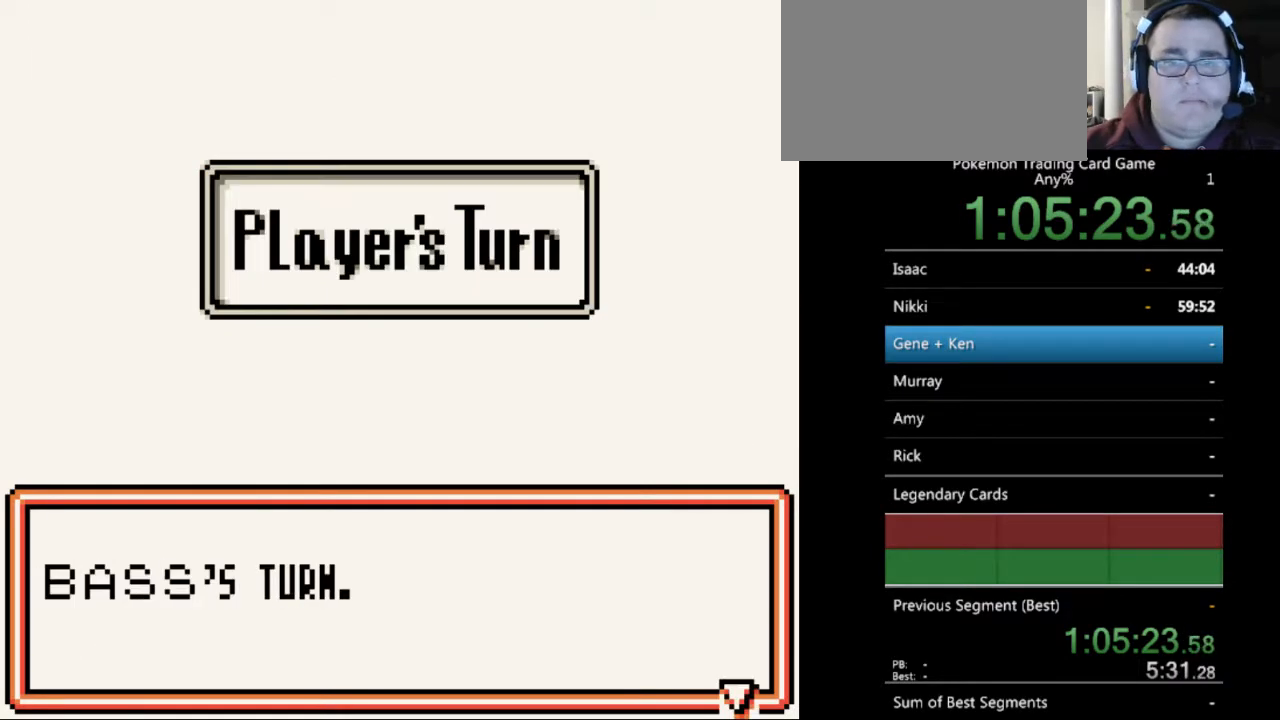
{"buttons": ["B"], "events": [[67, "B", "up"], [133, "B", "down"], [233, "B", "up"], [467, "B", "down"]]}
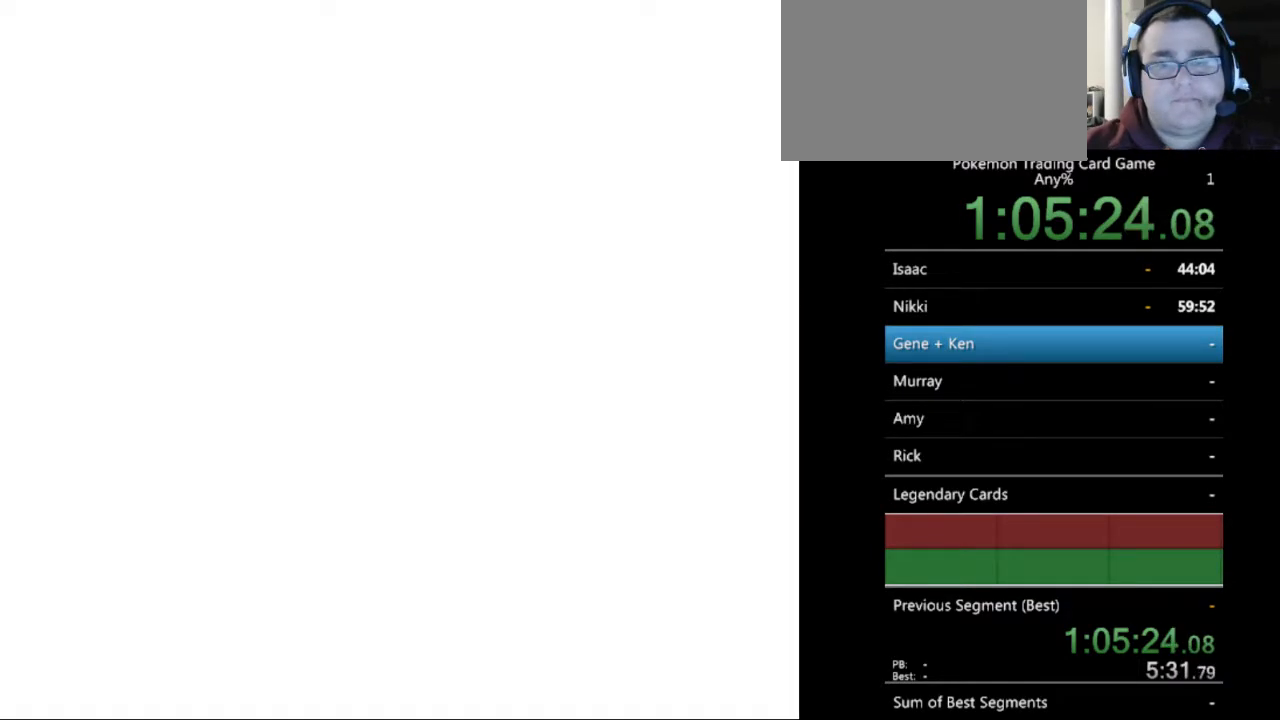
{"buttons": [], "events": [[33, "B", "up"]]}
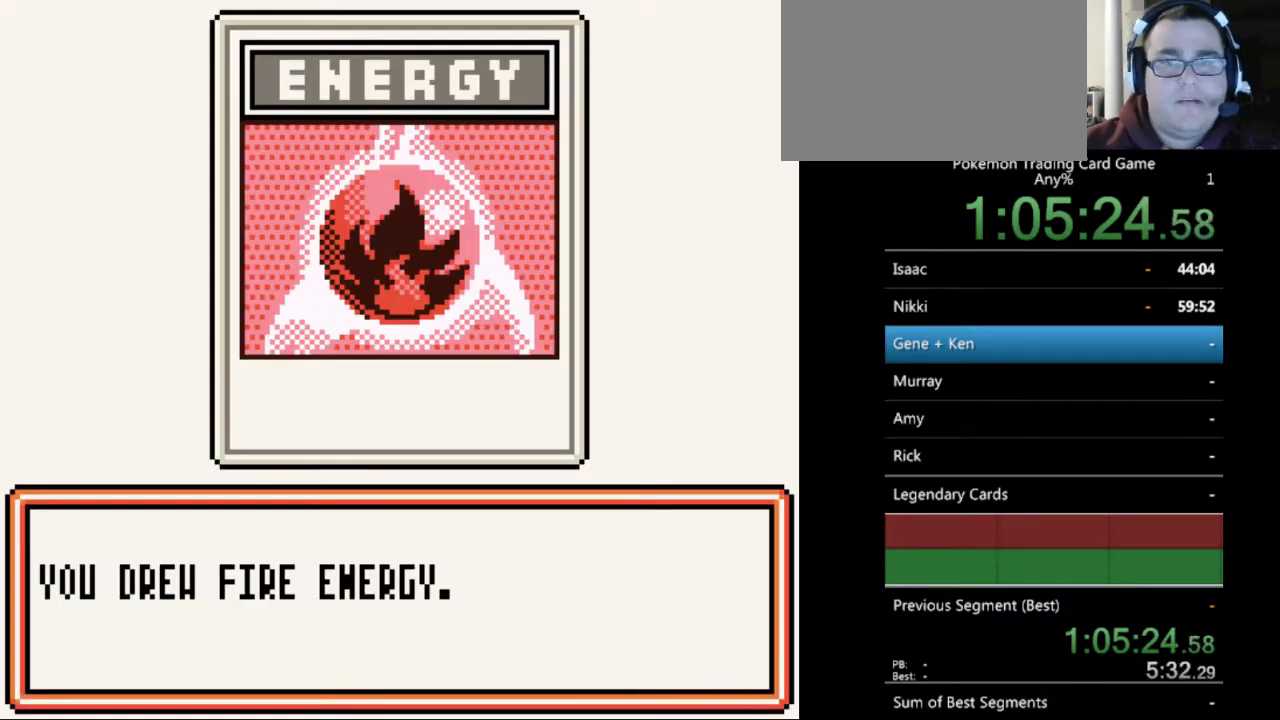
{"buttons": [], "events": [[33, "B", "down"], [133, "B", "up"]]}
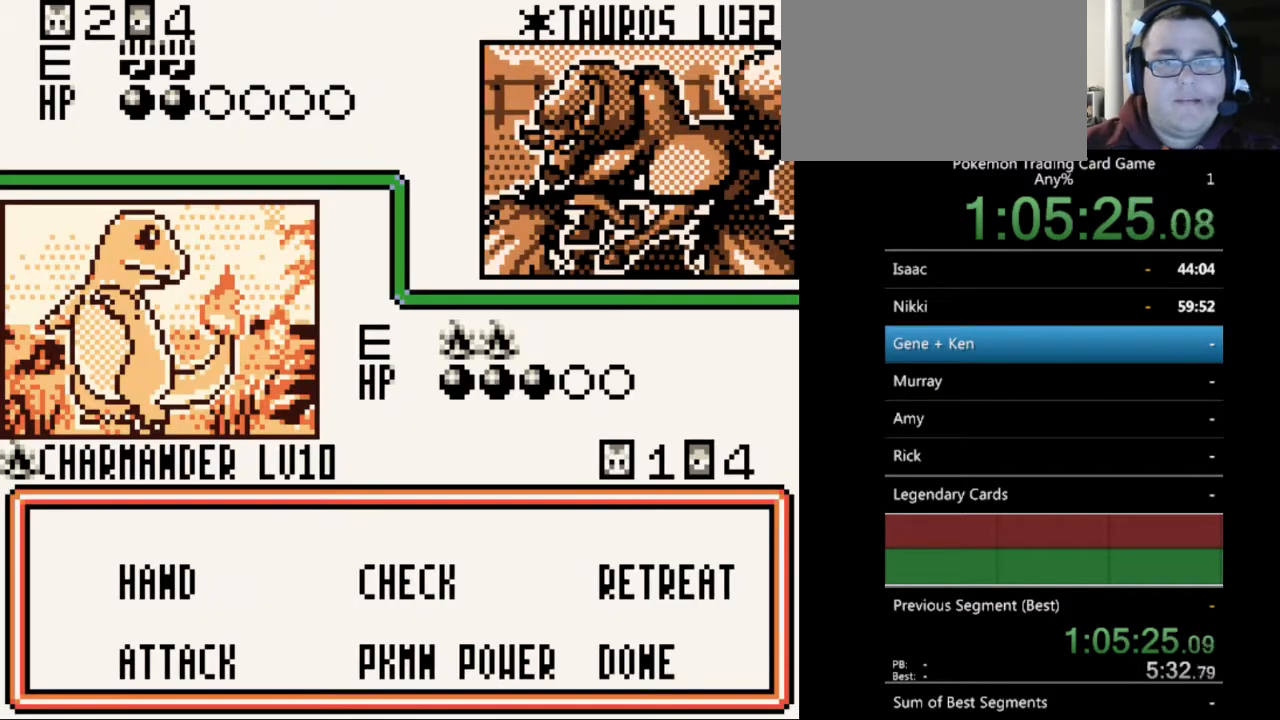
{"buttons": ["A"], "events": [[67, "A", "down"], [167, "A", "up"], [500, "A", "down"]]}